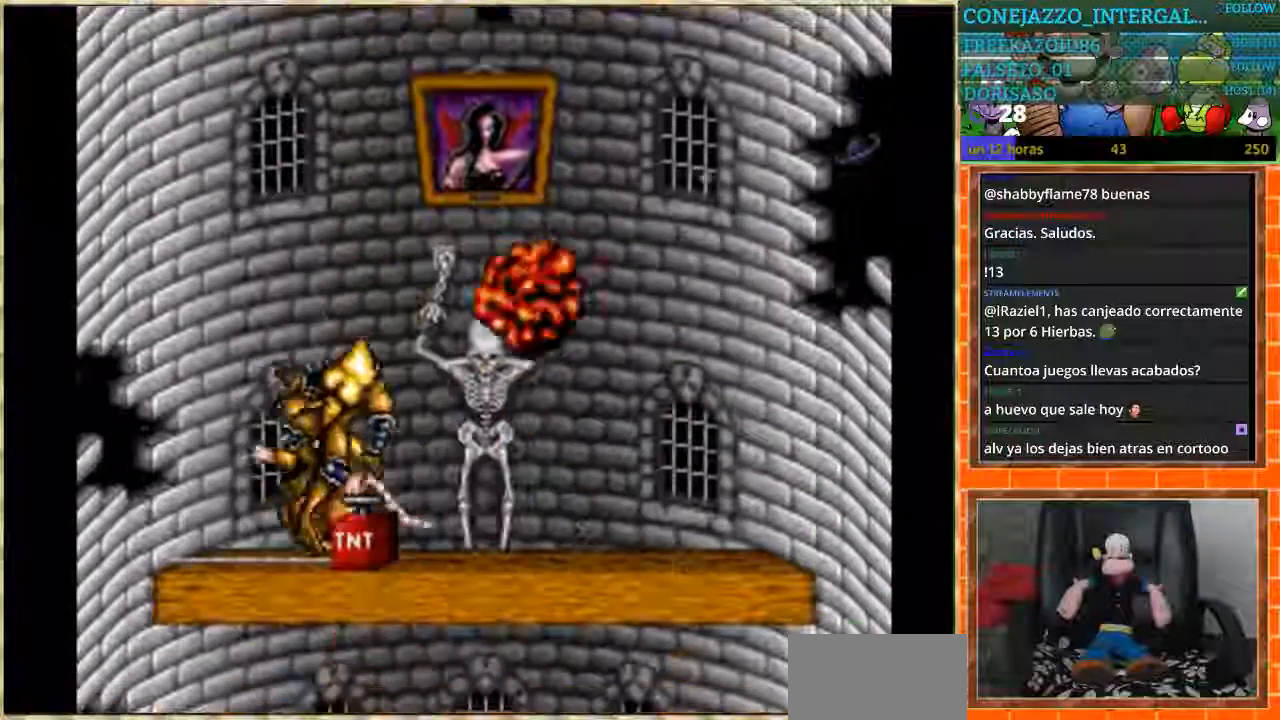
Gameplay with a controller (Nintendo layout); each line is a JSON object with the inputs held at the frame after it. "events" lists button and stick changes between this image and that frame as [ms after this image, input, new state], when the widget could be followed in between. Not read: L3 R3.
{"buttons": [], "events": [[33, "B", "down"], [467, "B", "up"]]}
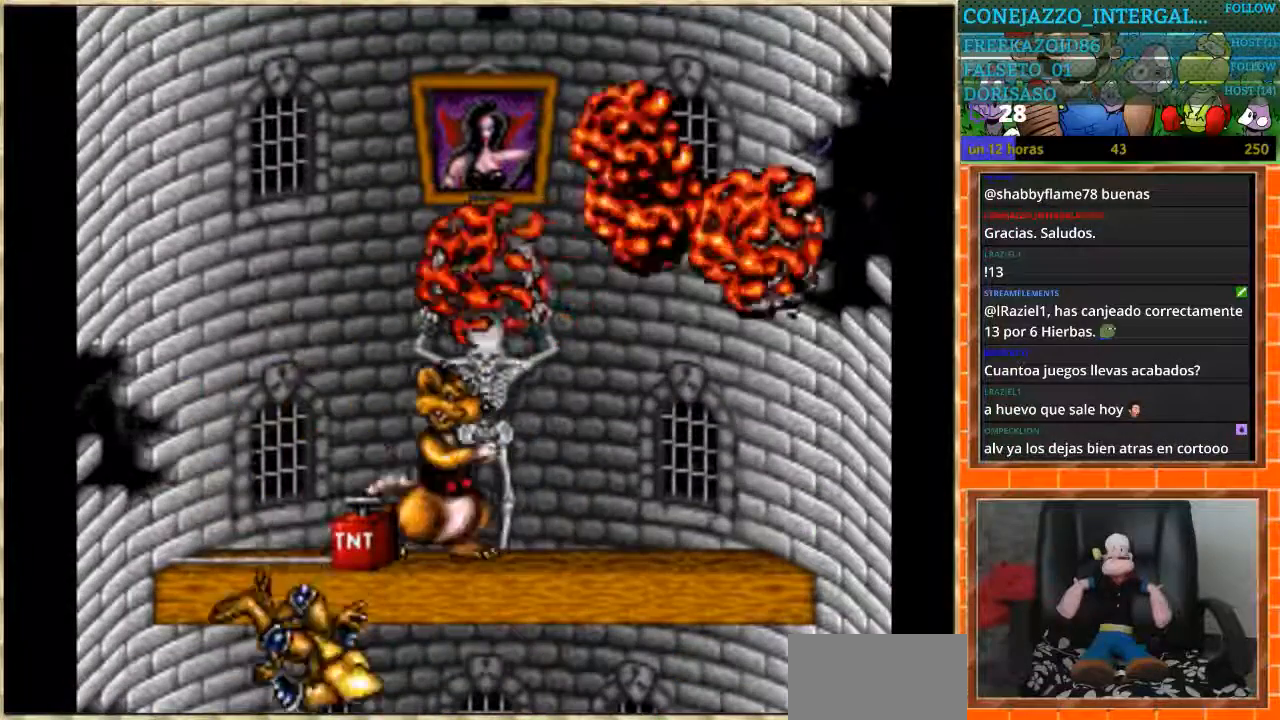
{"buttons": [], "events": []}
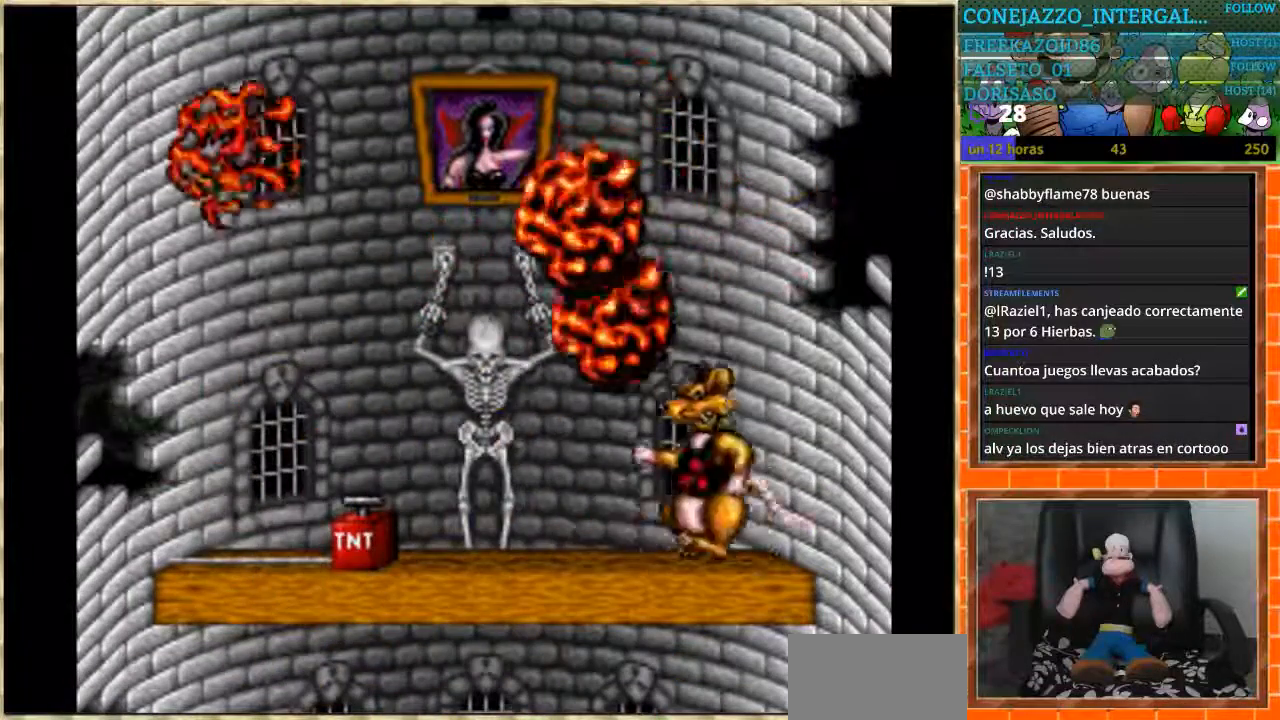
{"buttons": ["DPAD_RIGHT"], "events": [[467, "DPAD_RIGHT", "down"]]}
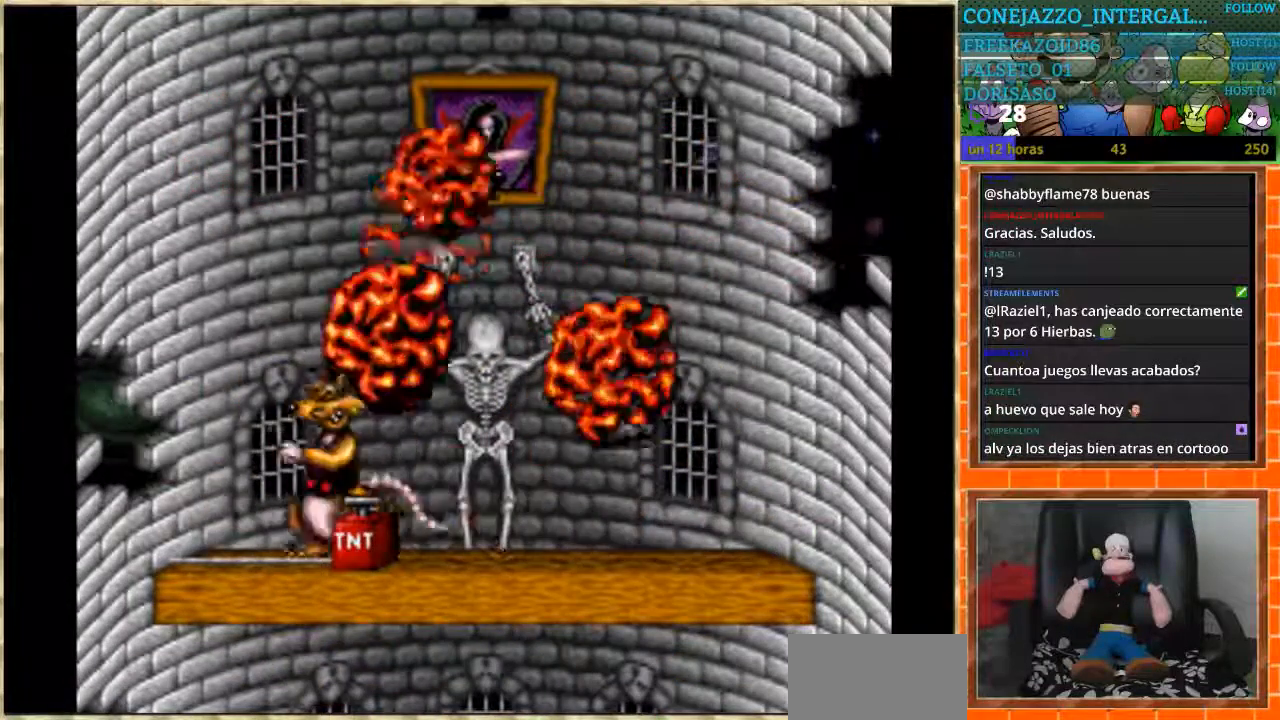
{"buttons": [], "events": [[101, "DPAD_RIGHT", "up"]]}
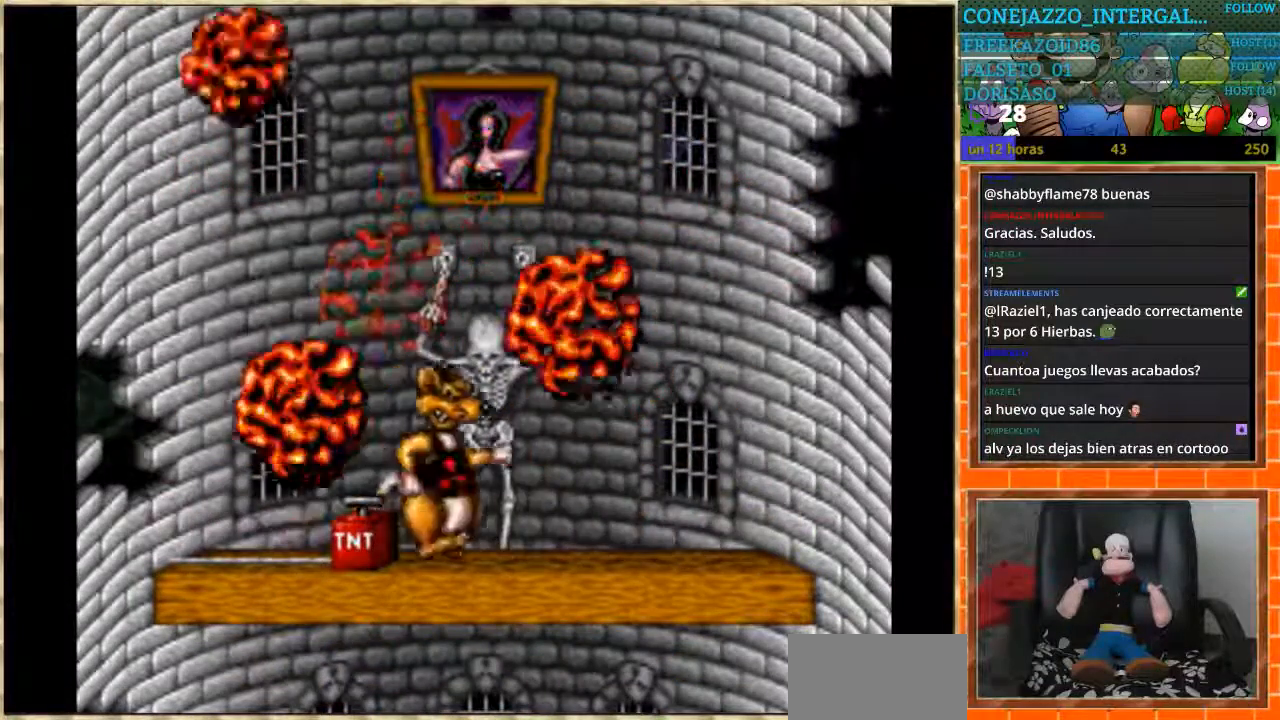
{"buttons": [], "events": []}
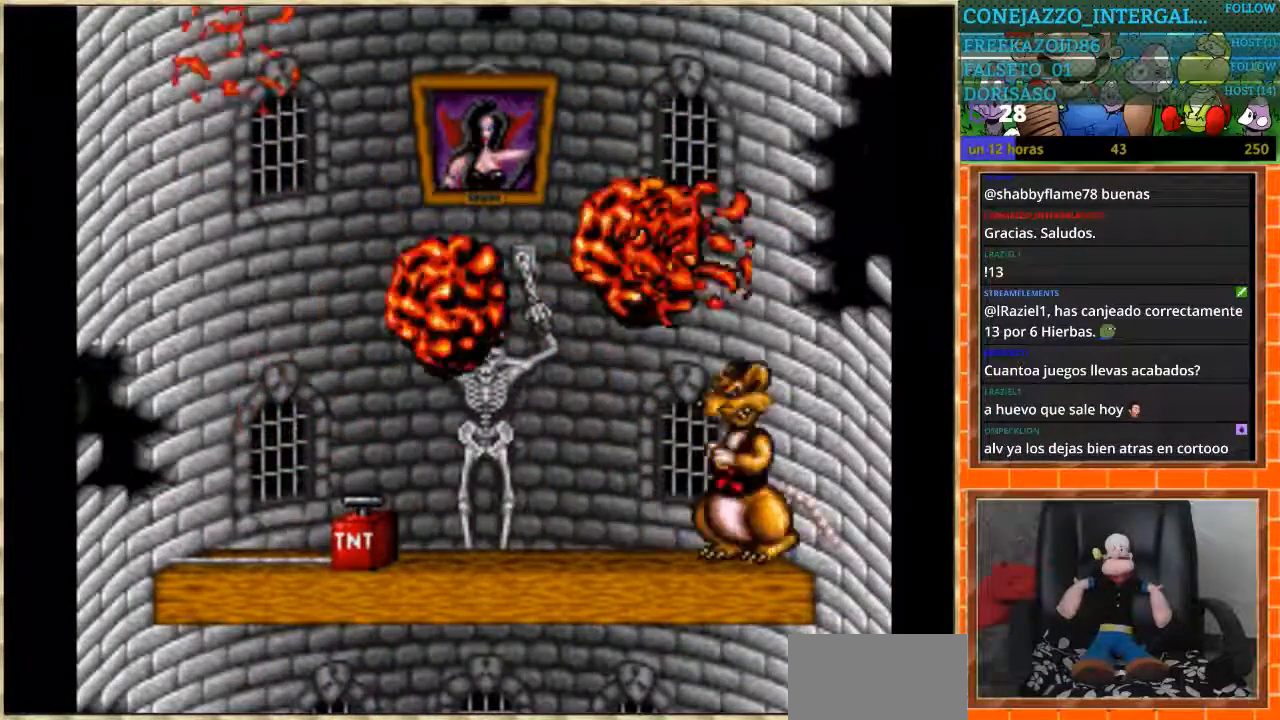
{"buttons": [], "events": []}
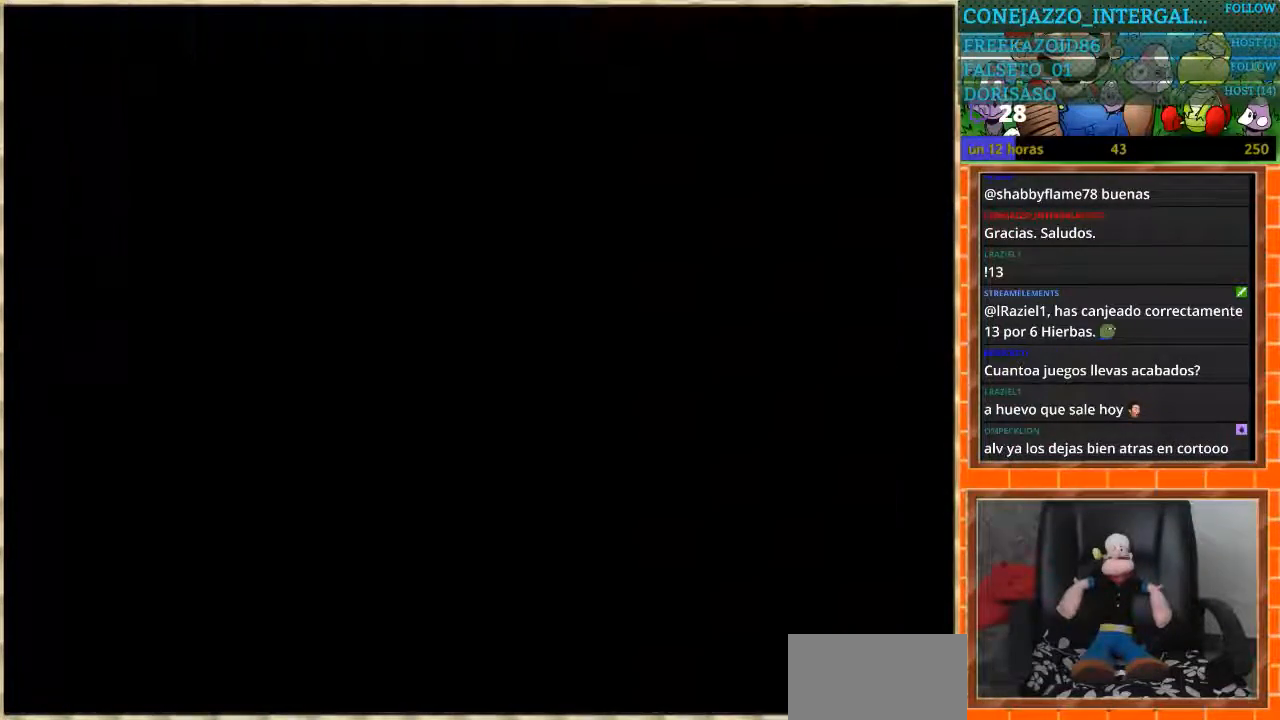
{"buttons": [], "events": []}
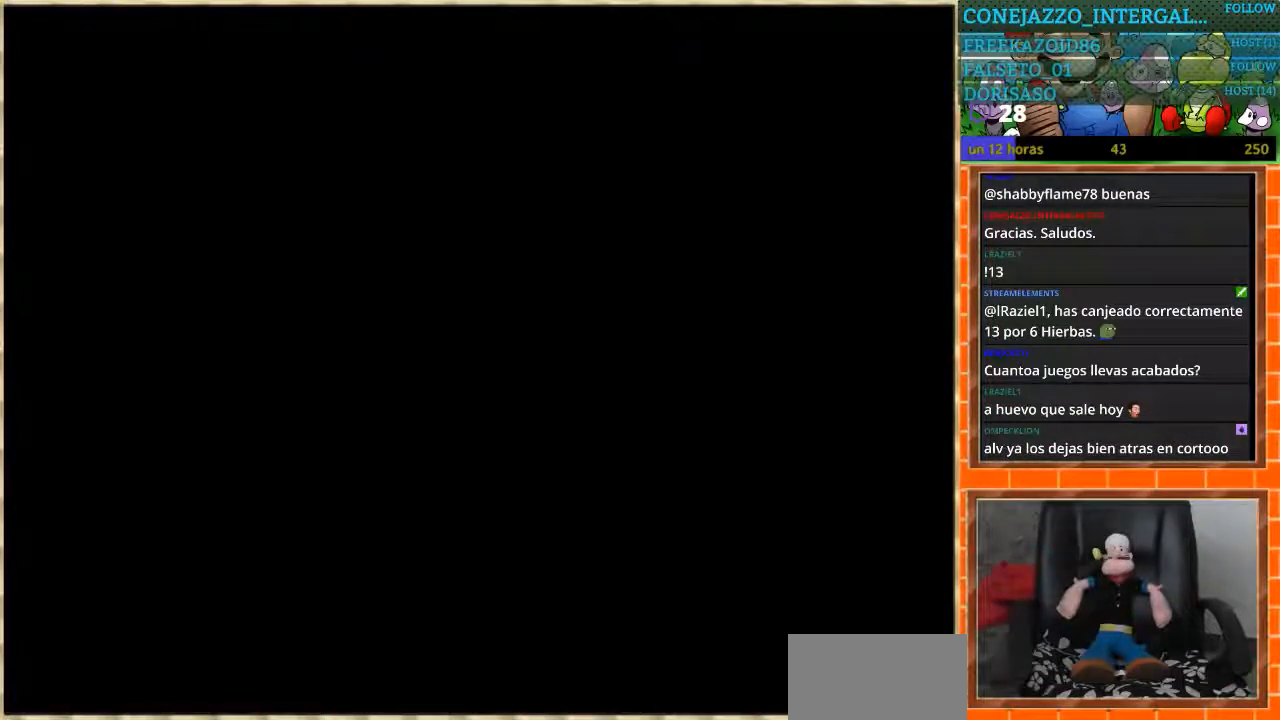
{"buttons": [], "events": []}
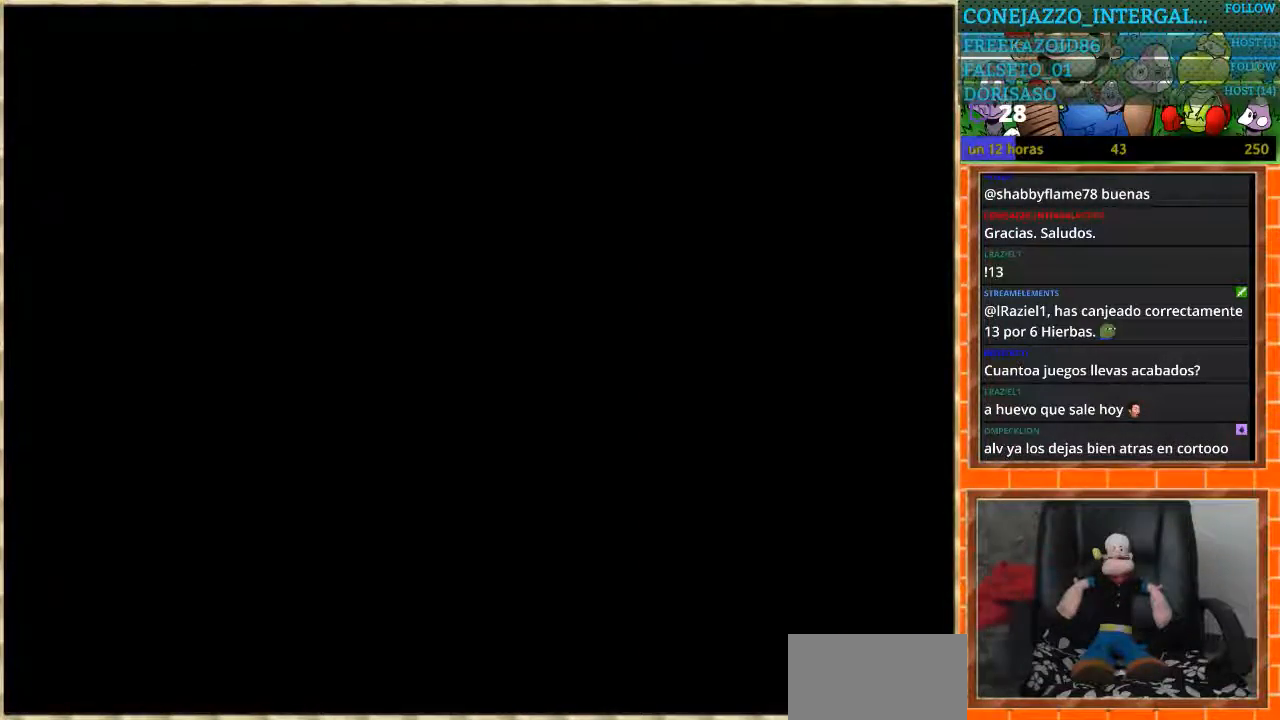
{"buttons": [], "events": []}
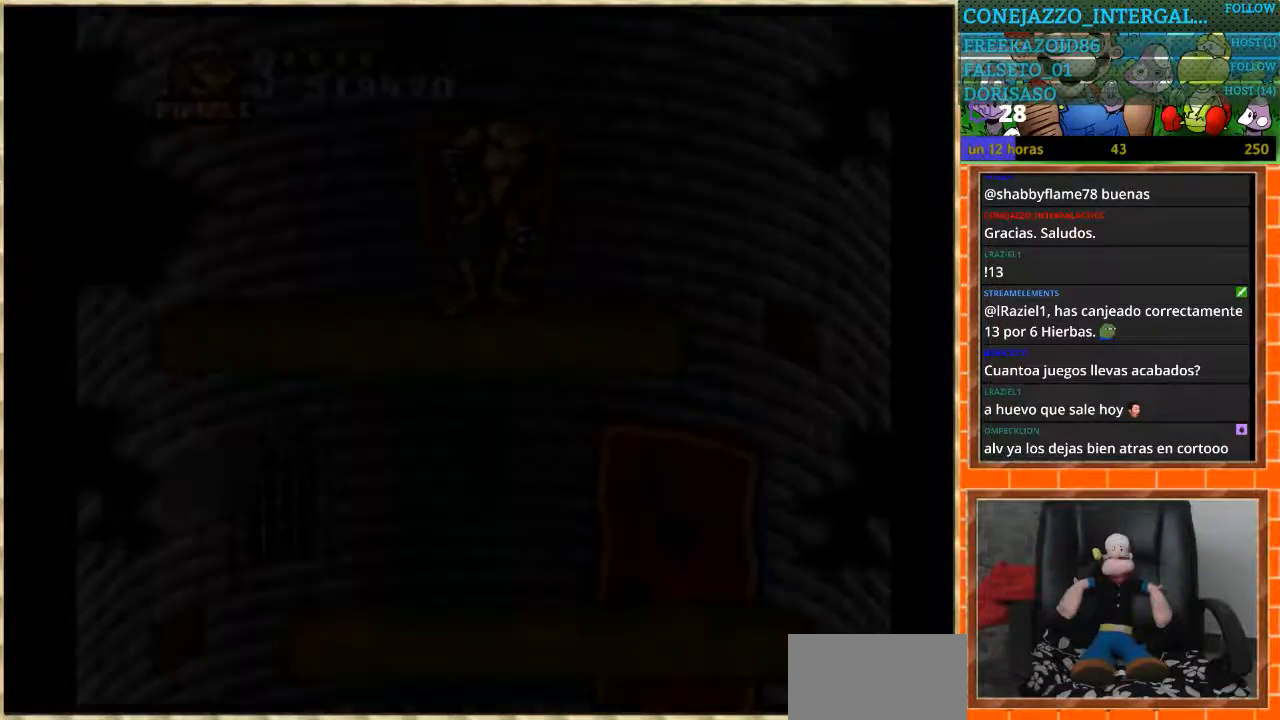
{"buttons": [], "events": []}
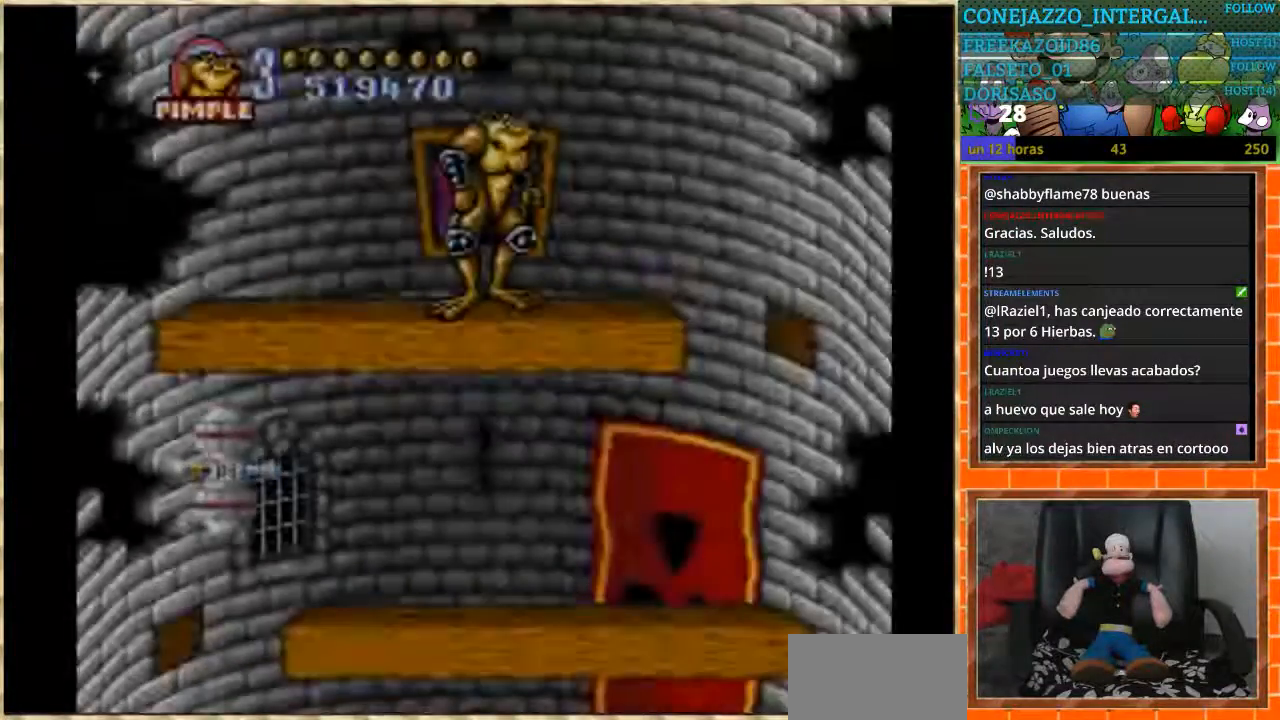
{"buttons": [], "events": []}
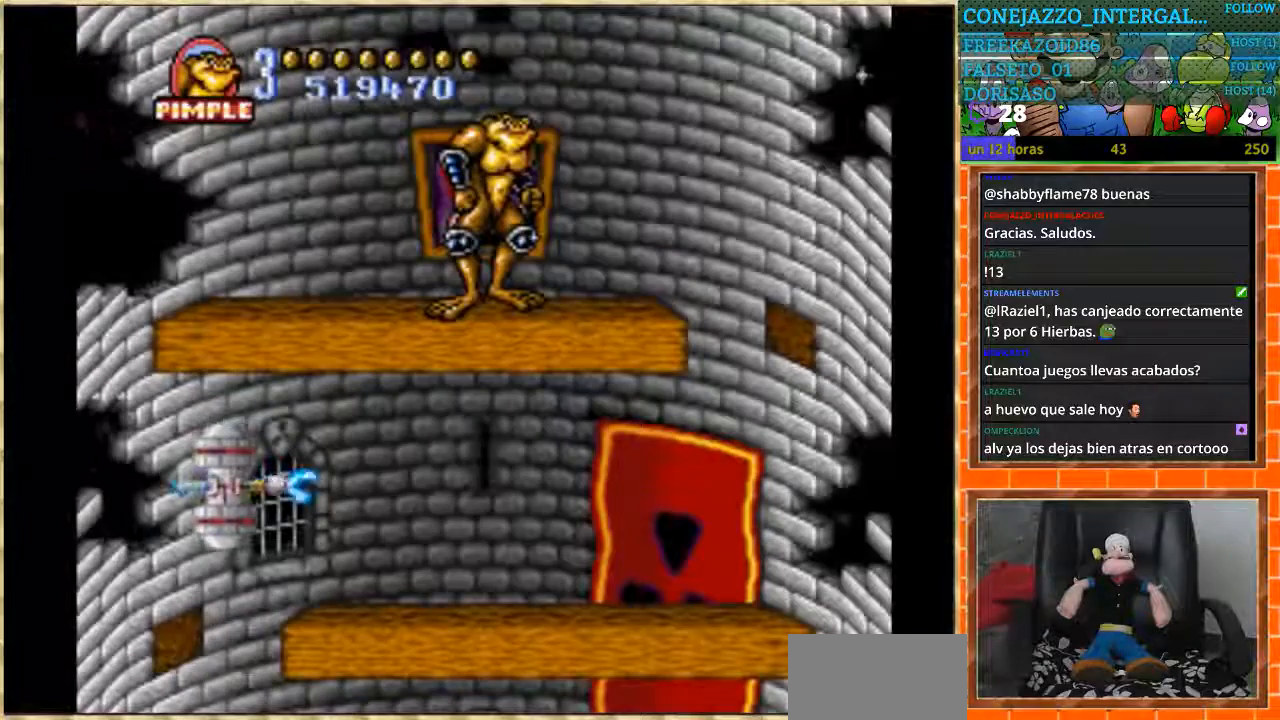
{"buttons": [], "events": []}
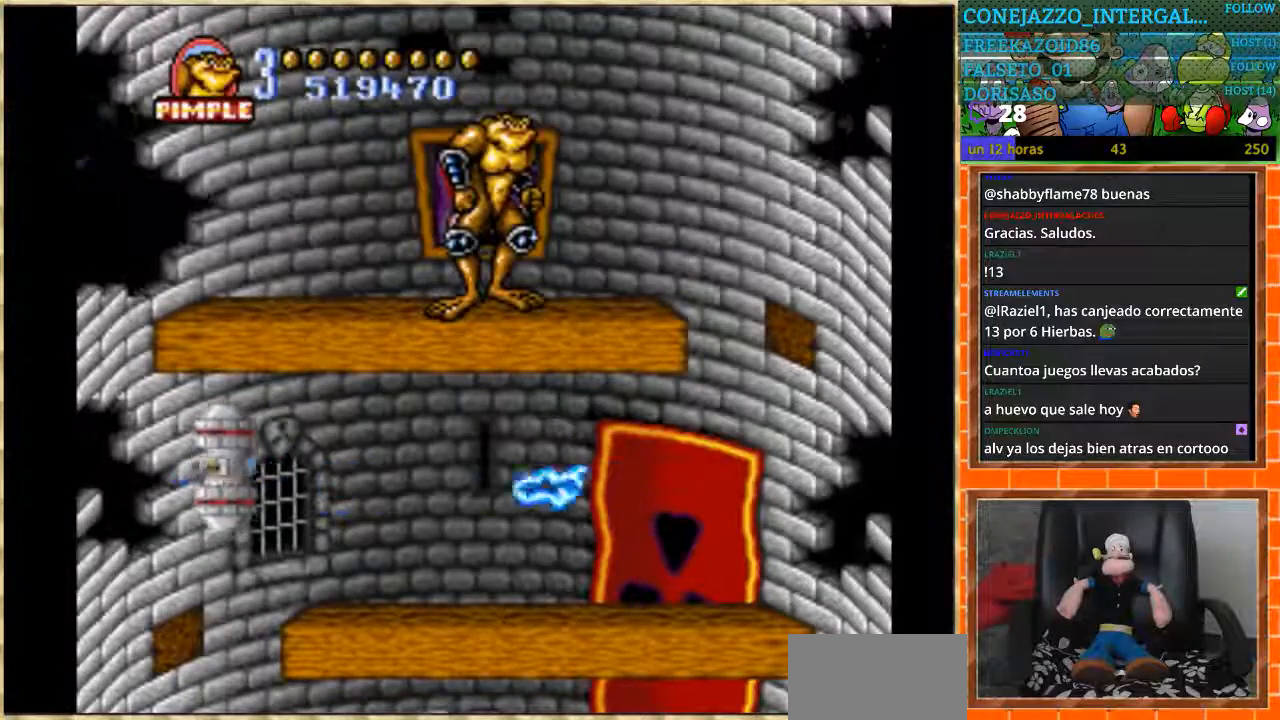
{"buttons": ["DPAD_RIGHT"], "events": [[100, "DPAD_RIGHT", "down"]]}
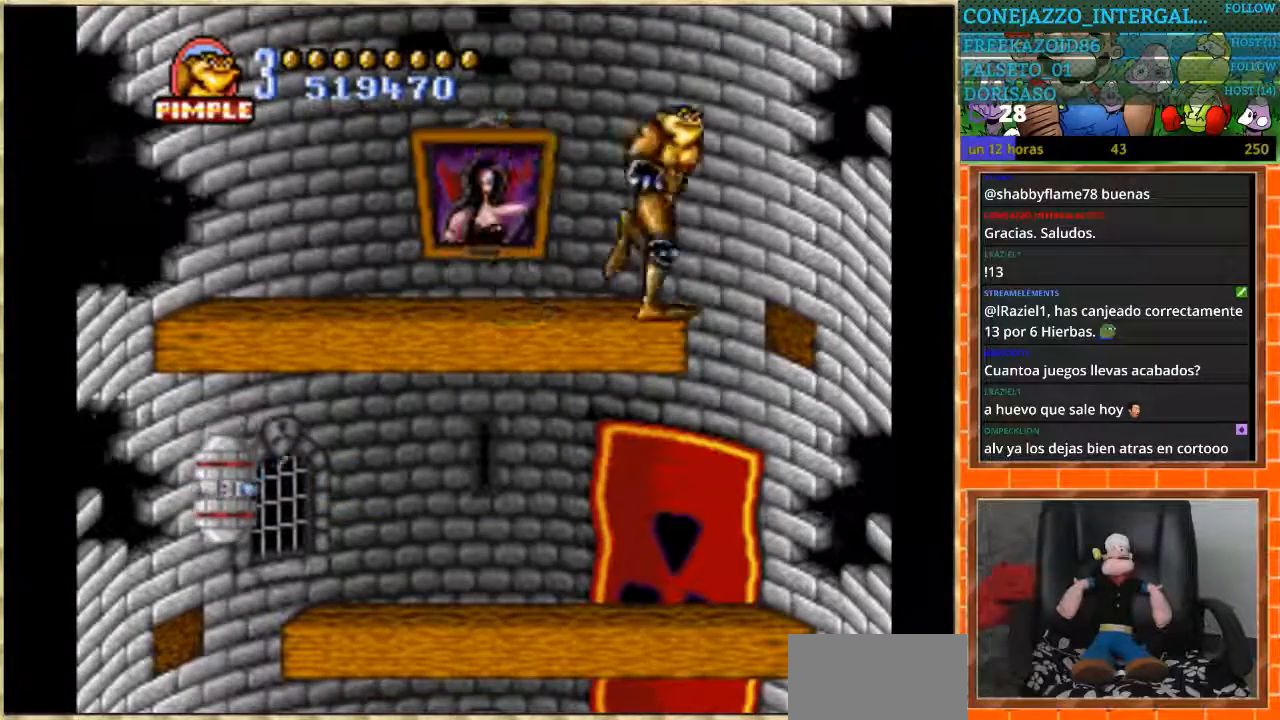
{"buttons": ["DPAD_LEFT"], "events": [[167, "DPAD_RIGHT", "up"], [234, "DPAD_LEFT", "down"]]}